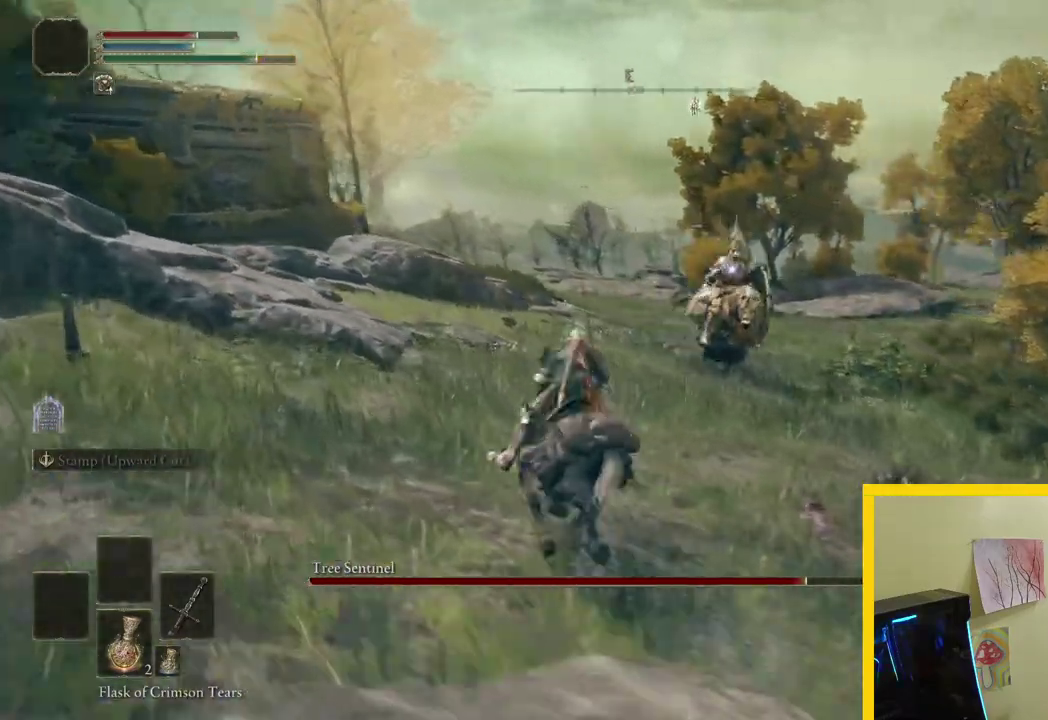
Gameplay with a controller (Xbox layout); each line is a JSON object with the inputs held at the frame after it. "button_events" lists button changes between this image and that frame as [ms after this image, input, new state], when the widget could be followed in between (sticks are given only as held states).
{"buttons": ["B"], "left_stick": "left", "right_stick": "center", "button_events": []}
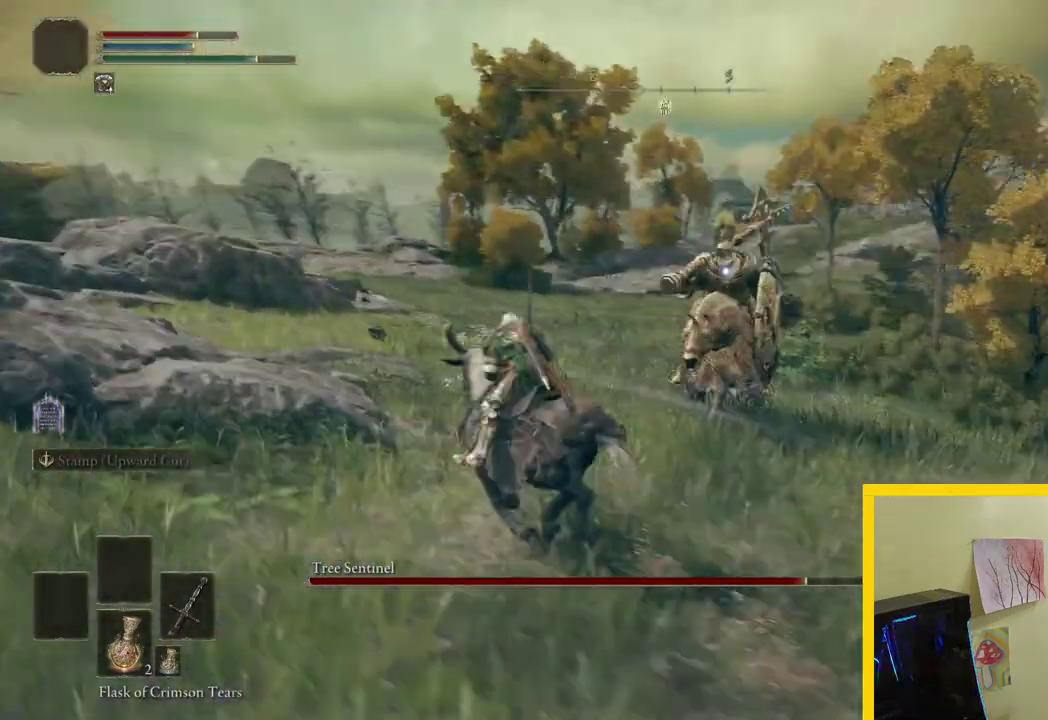
{"buttons": ["B"], "left_stick": "left", "right_stick": "center", "button_events": []}
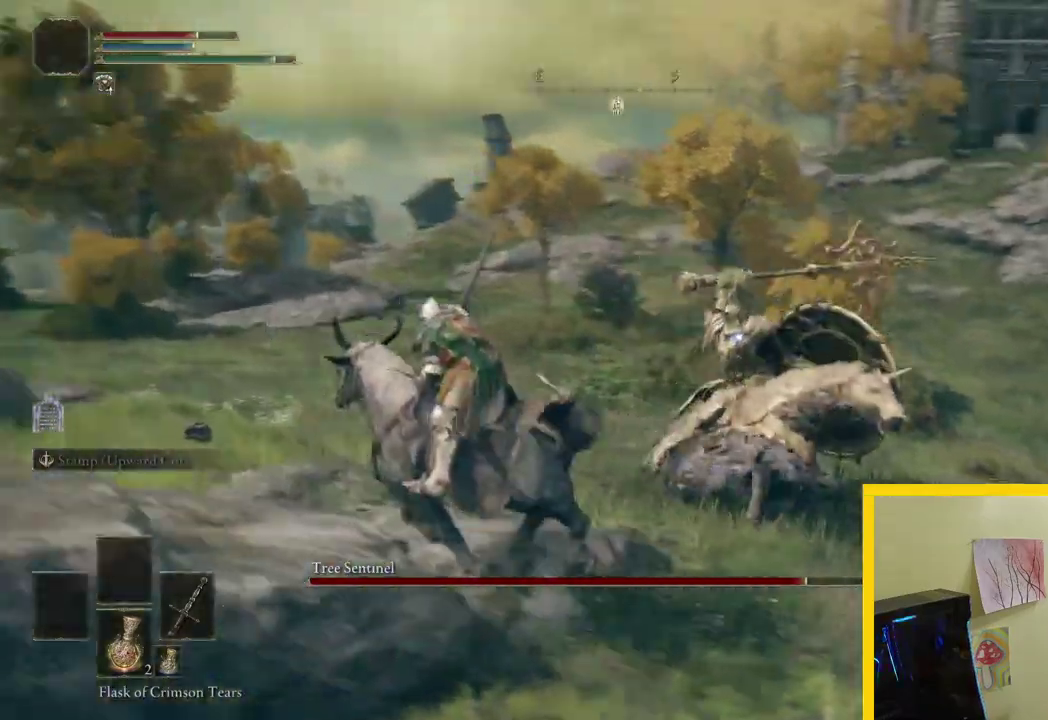
{"buttons": ["B"], "left_stick": "down-left", "right_stick": "center", "button_events": []}
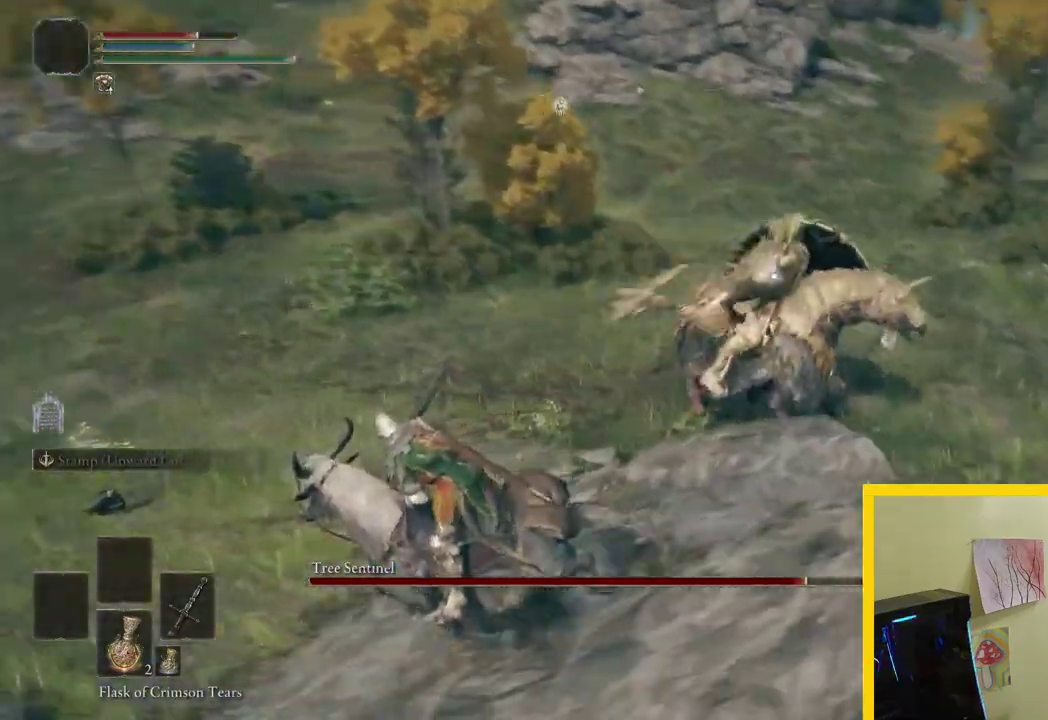
{"buttons": ["B", "R2"], "left_stick": "up", "right_stick": "center", "button_events": [[483, "R2", "down"]]}
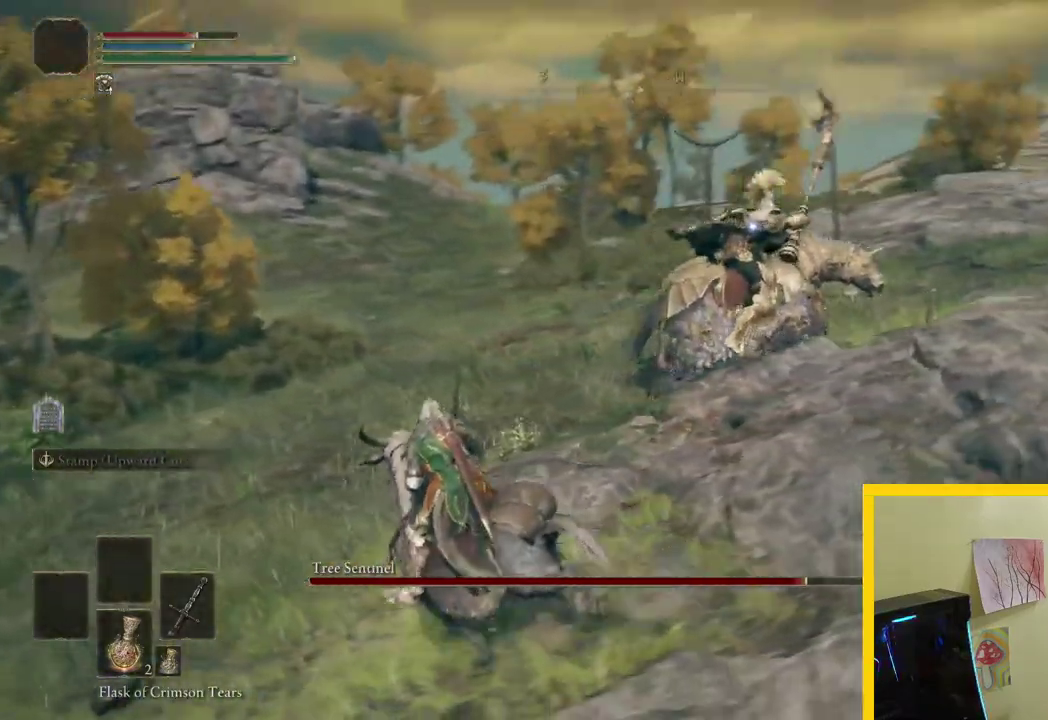
{"buttons": ["B", "R2"], "left_stick": "up-right", "right_stick": "center", "button_events": []}
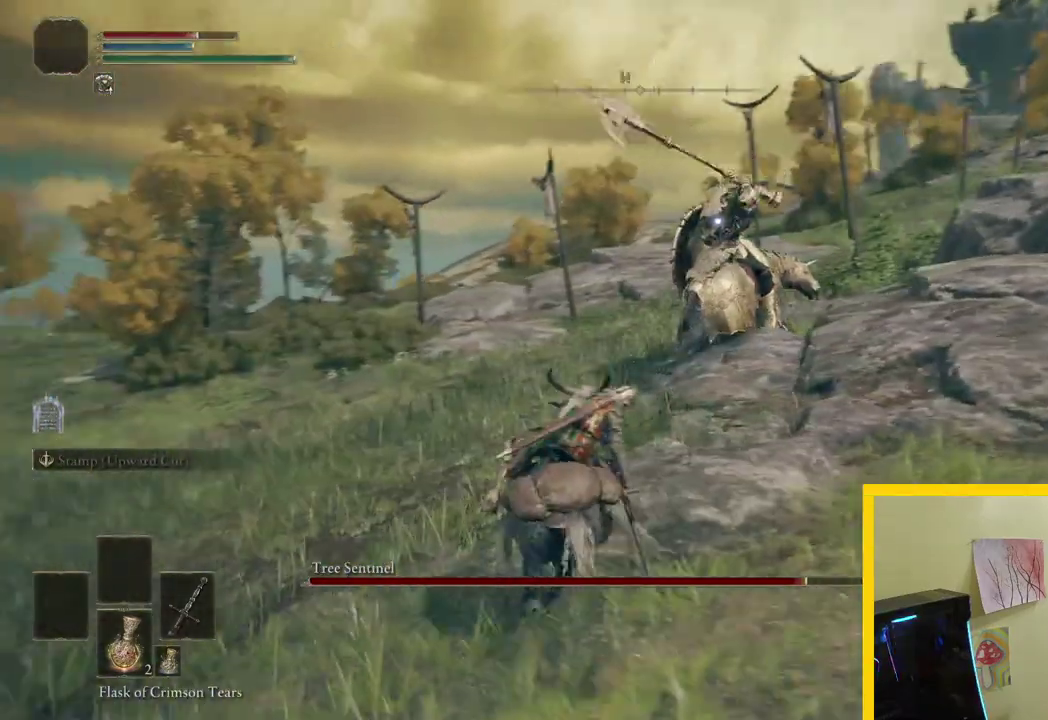
{"buttons": ["B", "R2"], "left_stick": "up", "right_stick": "center", "button_events": []}
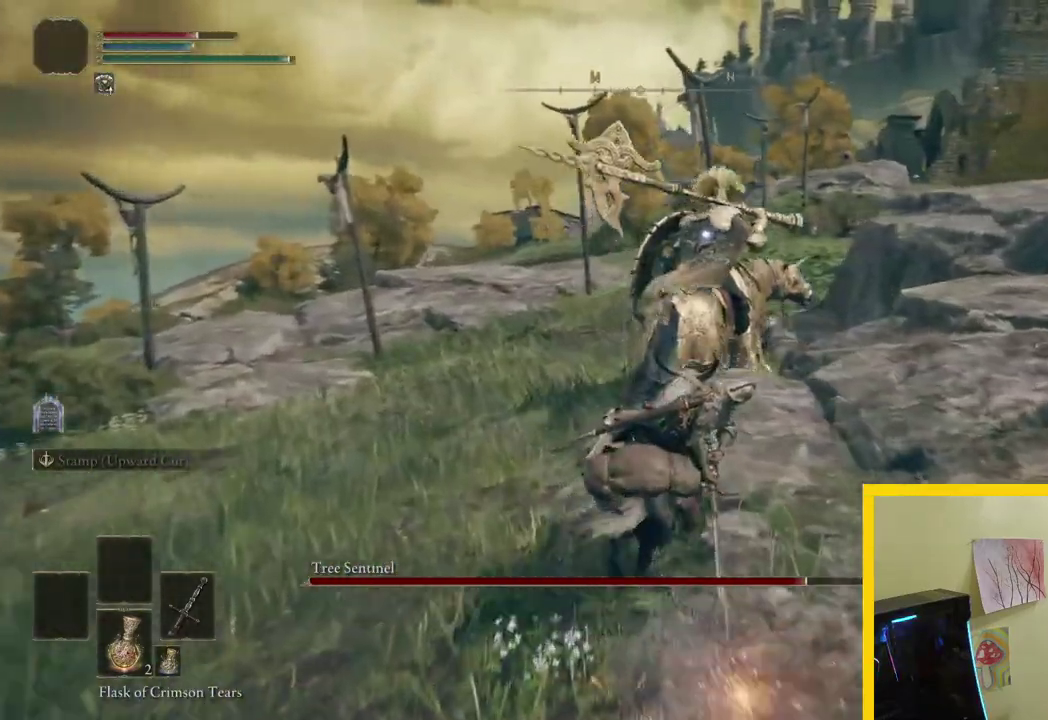
{"buttons": ["B"], "left_stick": "up", "right_stick": "center", "button_events": [[233, "R2", "up"]]}
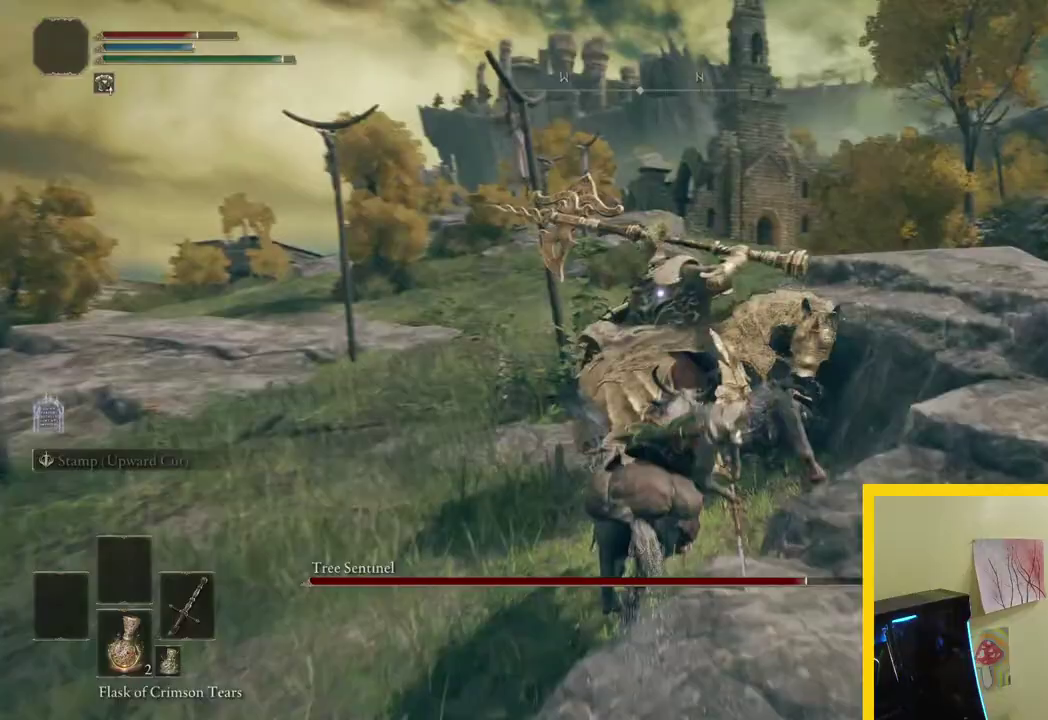
{"buttons": ["B"], "left_stick": "left", "right_stick": "center", "button_events": []}
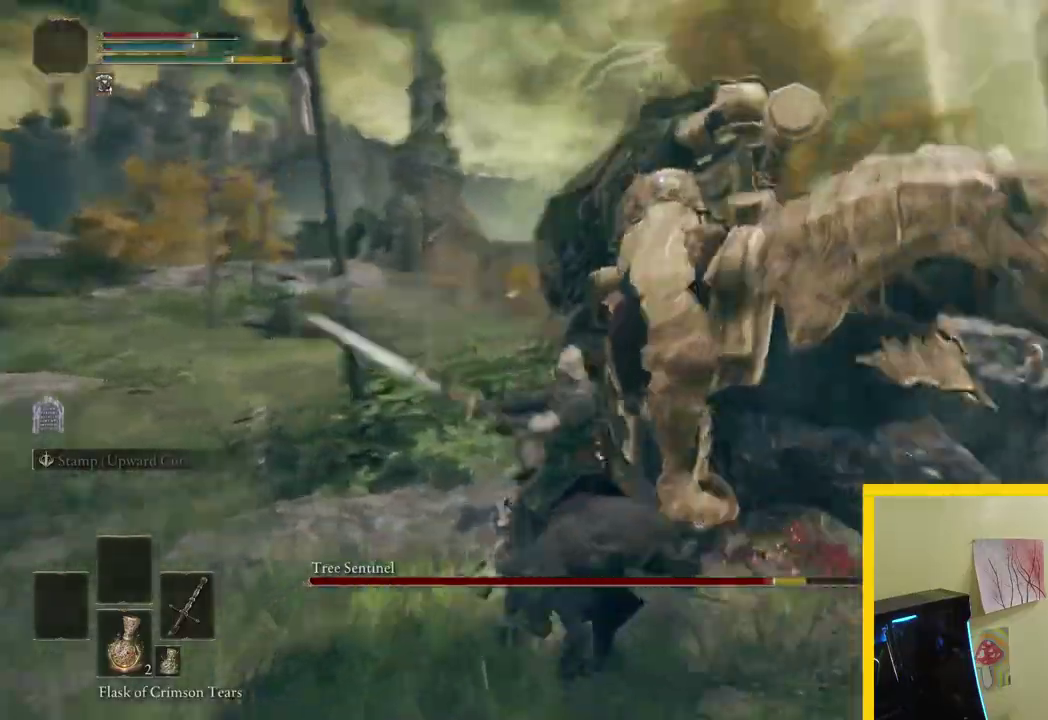
{"buttons": ["B"], "left_stick": "down-left", "right_stick": "center", "button_events": []}
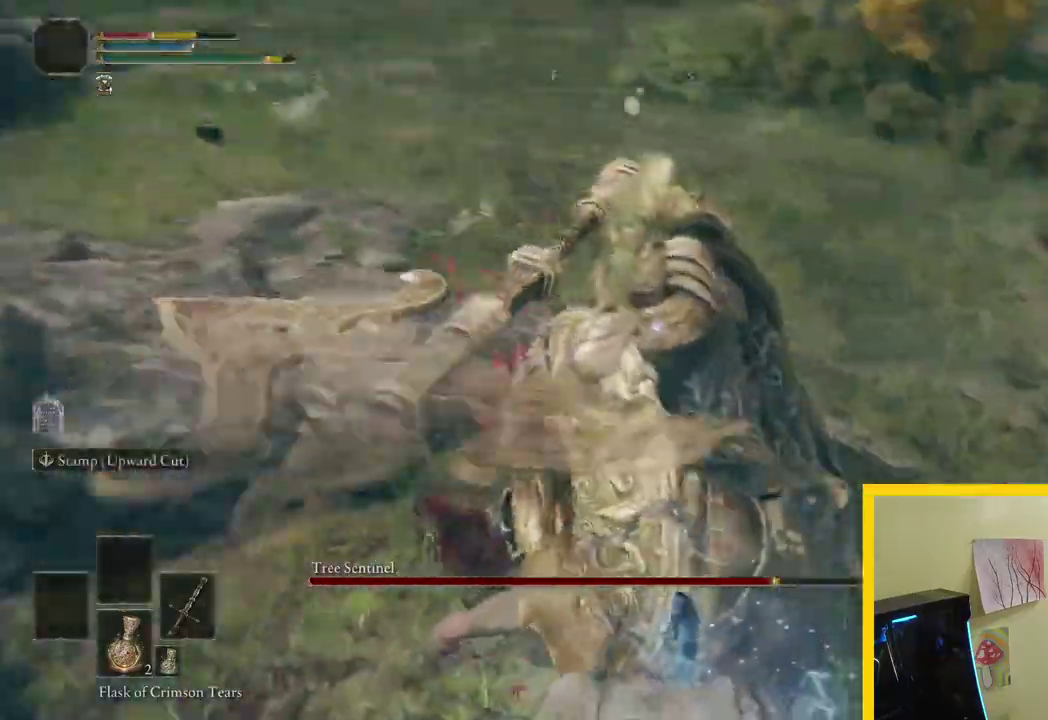
{"buttons": ["B"], "left_stick": "down-right", "right_stick": "center", "button_events": []}
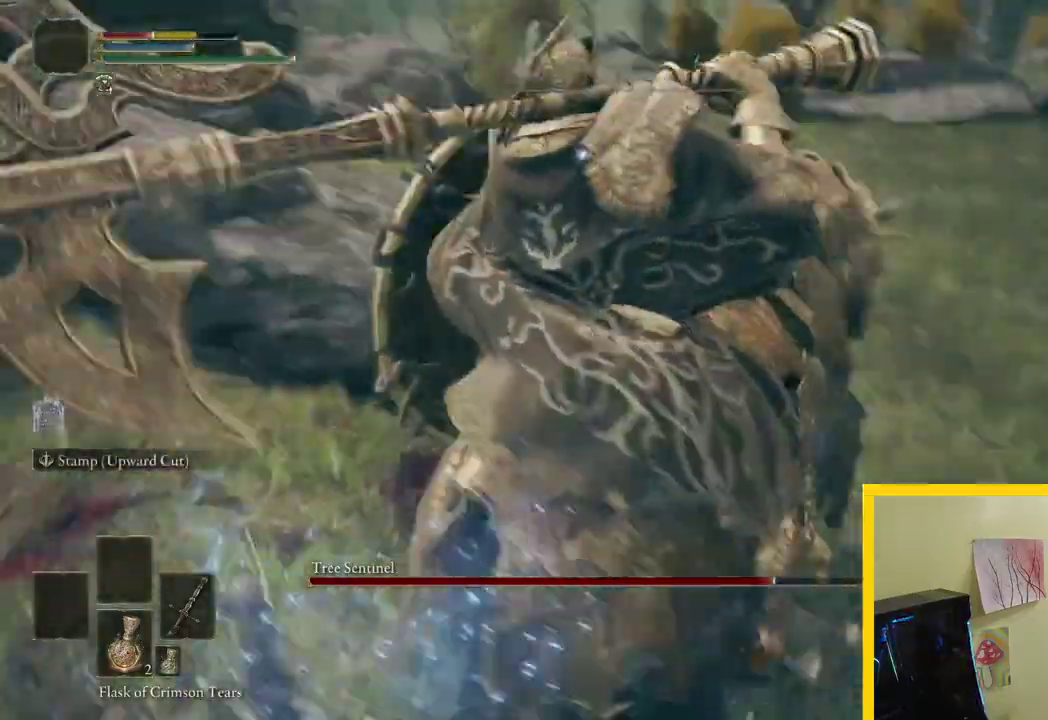
{"buttons": [], "left_stick": "down-right", "right_stick": "center", "button_events": [[333, "B", "up"]]}
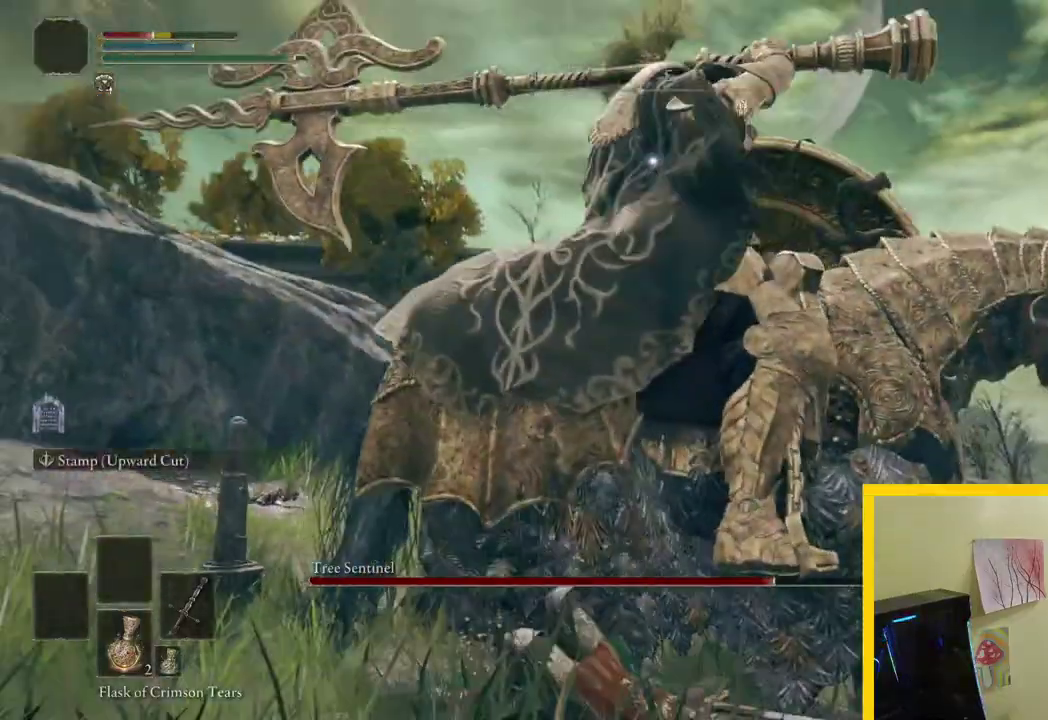
{"buttons": ["A", "B"], "left_stick": "down-right", "right_stick": "center", "button_events": [[283, "A", "down"], [383, "A", "up"], [483, "A", "down"], [483, "B", "down"]]}
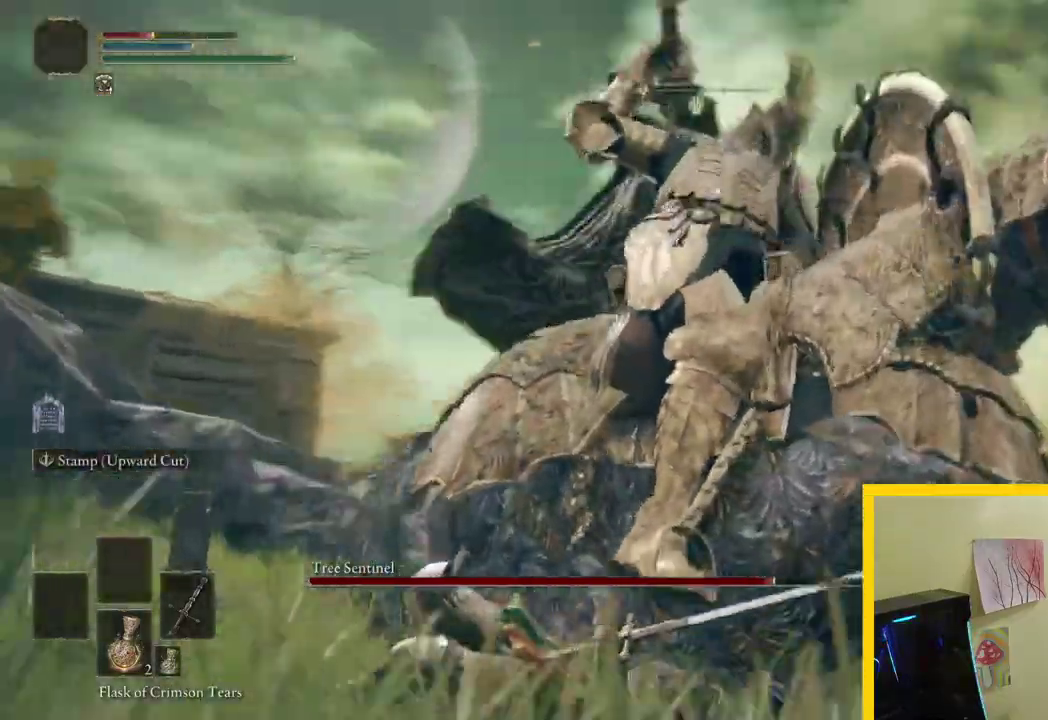
{"buttons": [], "left_stick": "right", "right_stick": "center", "button_events": [[100, "B", "up"], [167, "A", "up"], [167, "B", "down"], [250, "B", "up"], [333, "B", "down"], [417, "B", "up"]]}
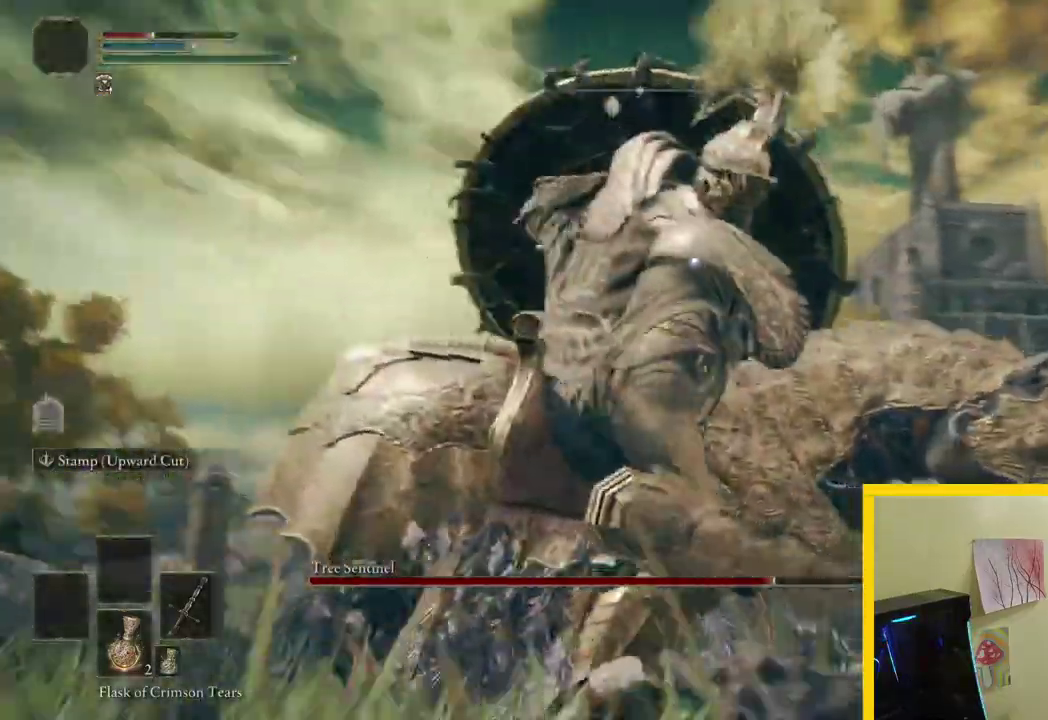
{"buttons": [], "left_stick": "right", "right_stick": "center", "button_events": [[183, "B", "down"], [317, "B", "up"]]}
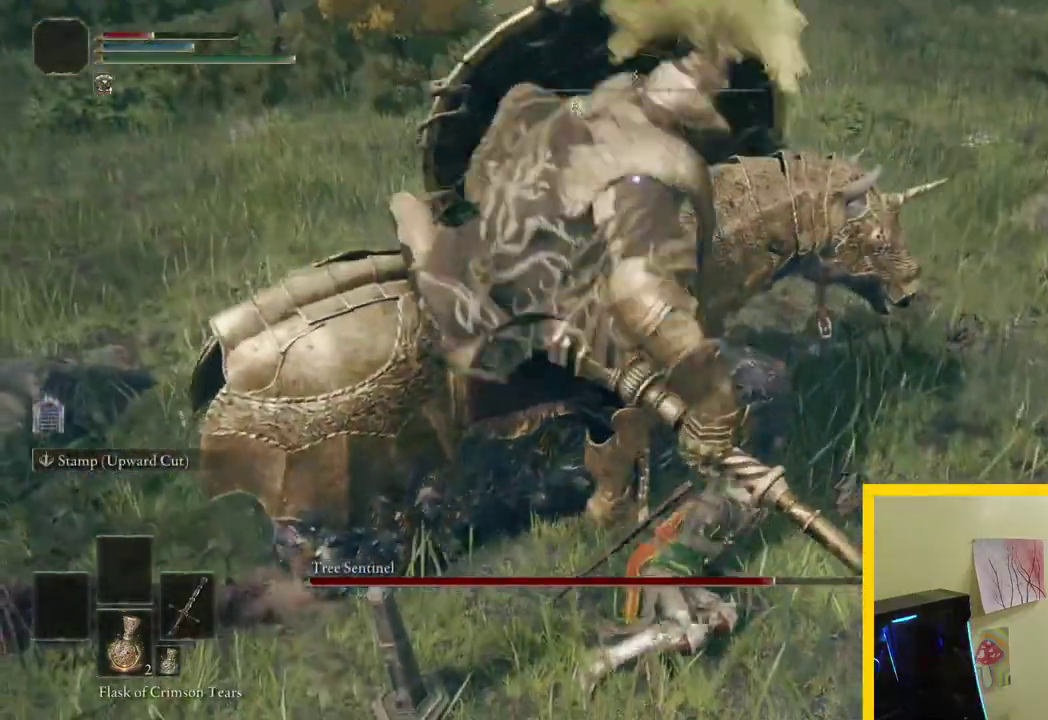
{"buttons": ["B"], "left_stick": "right", "right_stick": "center", "button_events": [[33, "B", "down"], [150, "B", "up"], [233, "B", "down"], [350, "B", "up"], [433, "B", "down"]]}
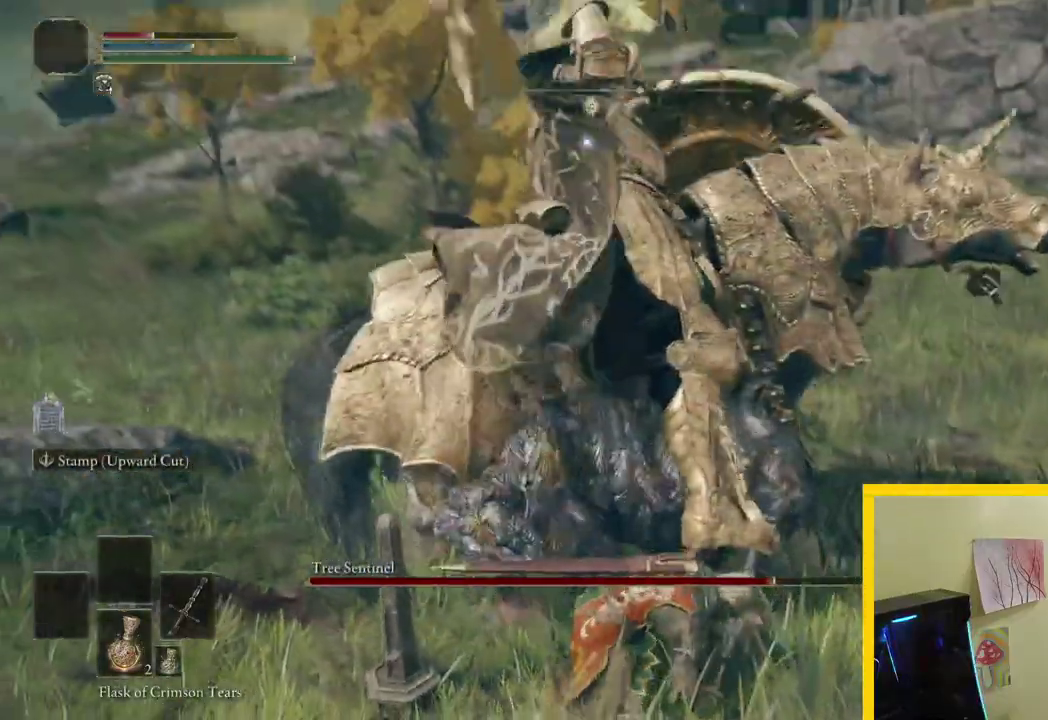
{"buttons": ["B"], "left_stick": "up-right", "right_stick": "center", "button_events": [[33, "B", "up"], [100, "B", "down"], [217, "B", "up"], [283, "B", "down"], [400, "B", "up"], [467, "B", "down"]]}
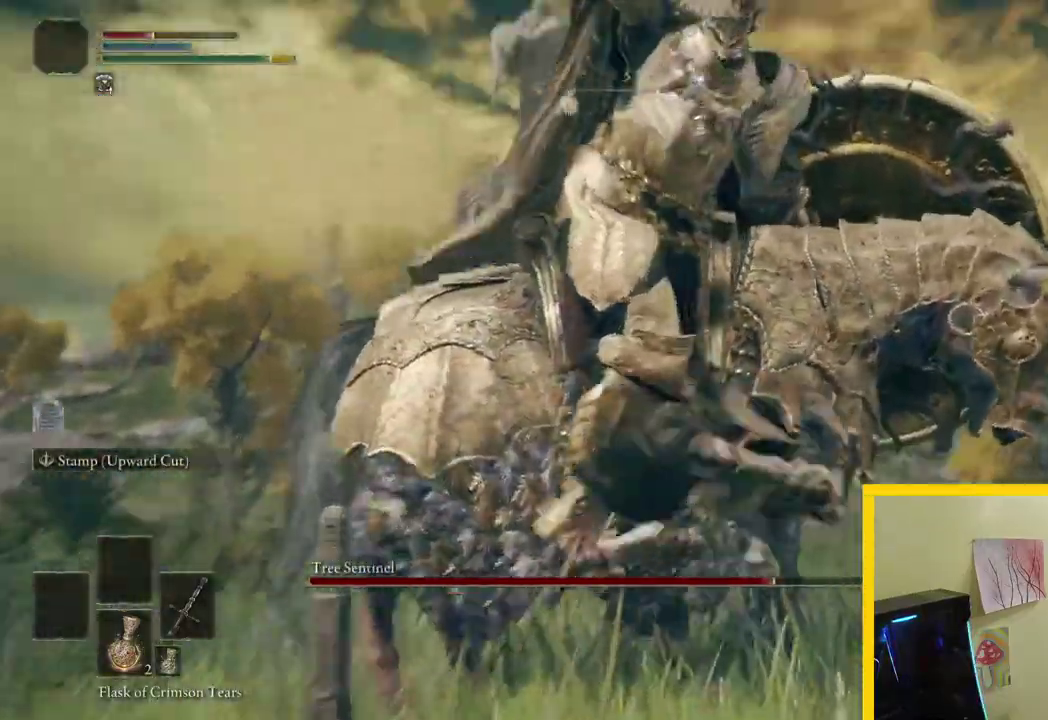
{"buttons": [], "left_stick": "up-right", "right_stick": "center", "button_events": [[67, "B", "up"], [167, "B", "down"], [283, "B", "up"], [350, "B", "down"], [450, "B", "up"]]}
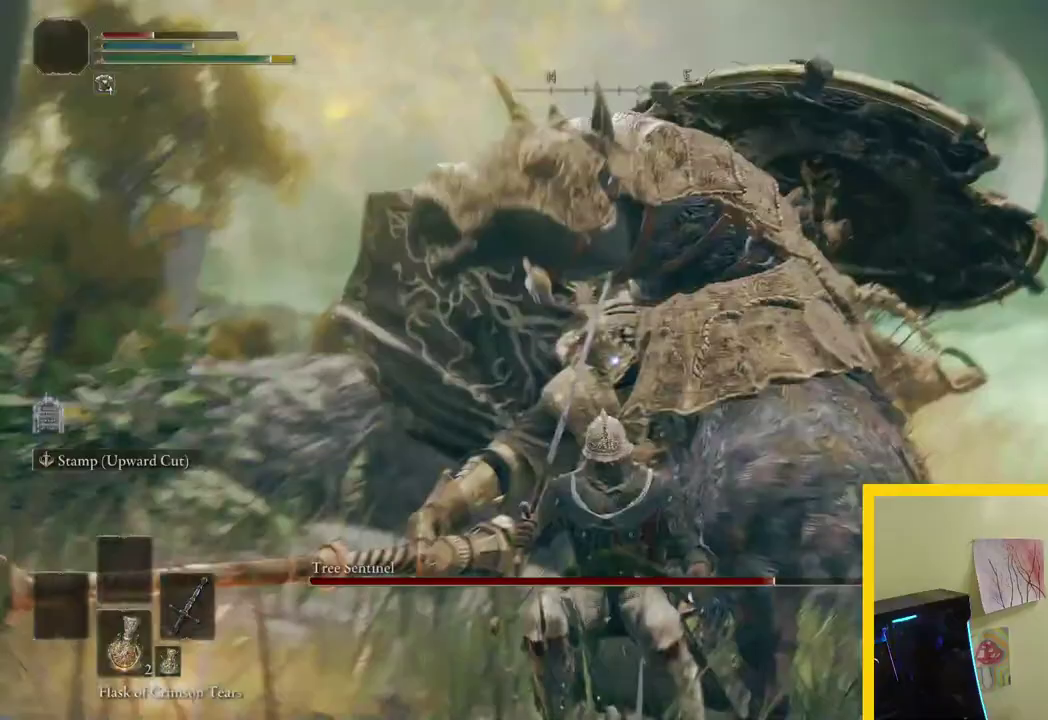
{"buttons": ["Y"], "left_stick": "down", "right_stick": "center", "button_events": [[433, "Y", "down"]]}
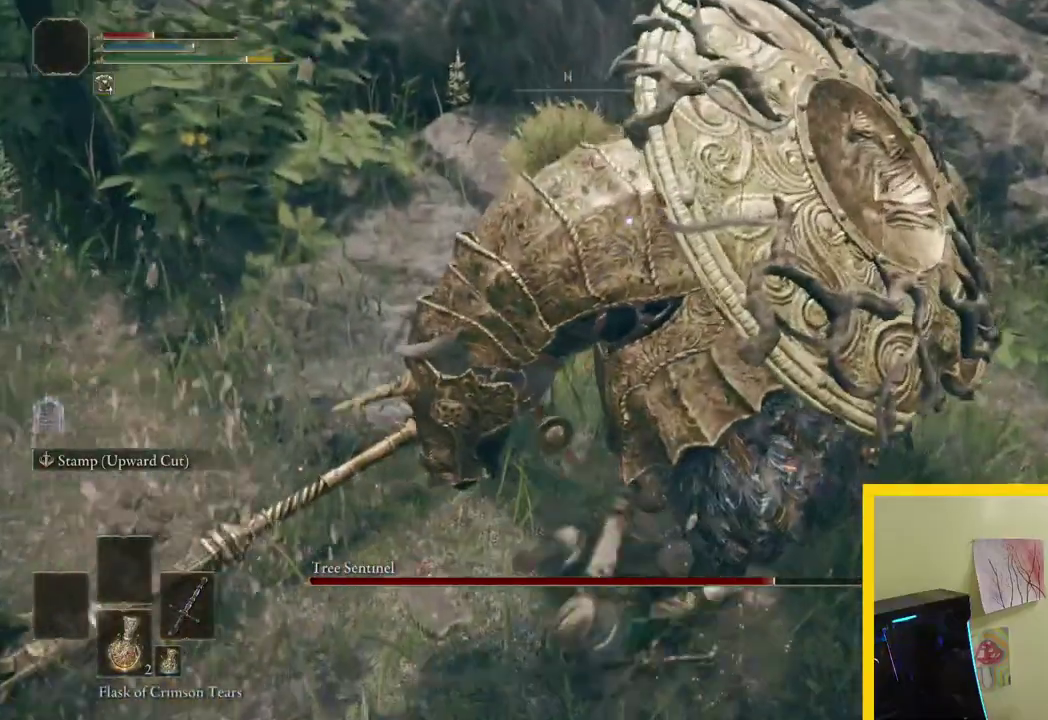
{"buttons": ["Y"], "left_stick": "down", "right_stick": "center", "button_events": []}
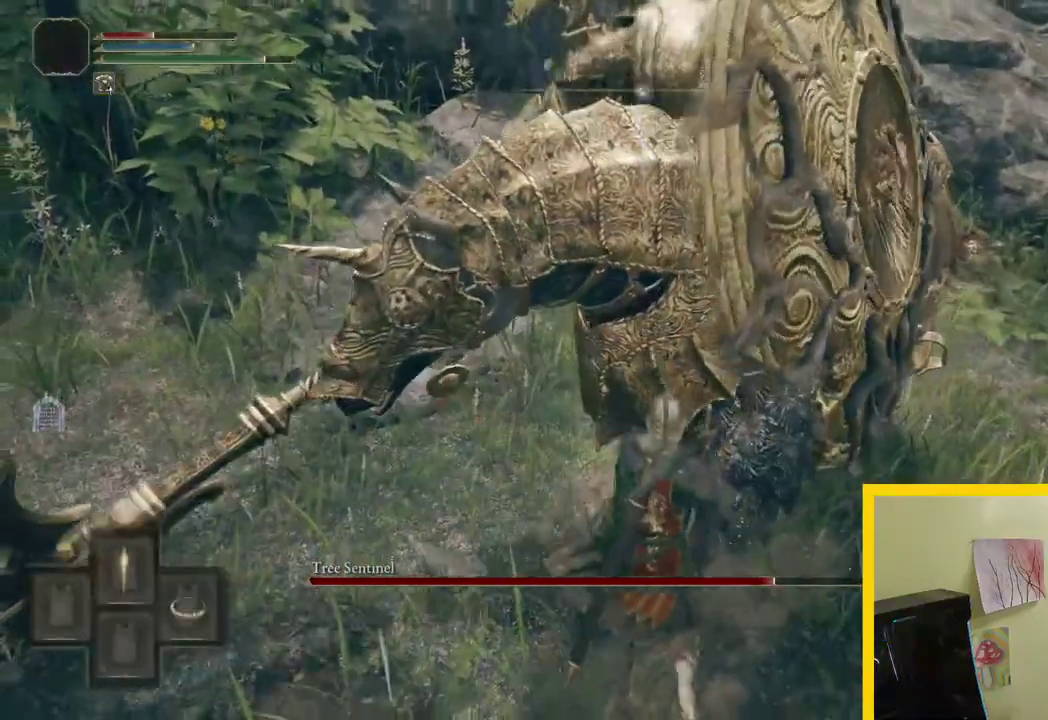
{"buttons": ["Y"], "left_stick": "down-right", "right_stick": "center", "button_events": [[183, "DPAD_RIGHT", "down"], [333, "DPAD_RIGHT", "up"]]}
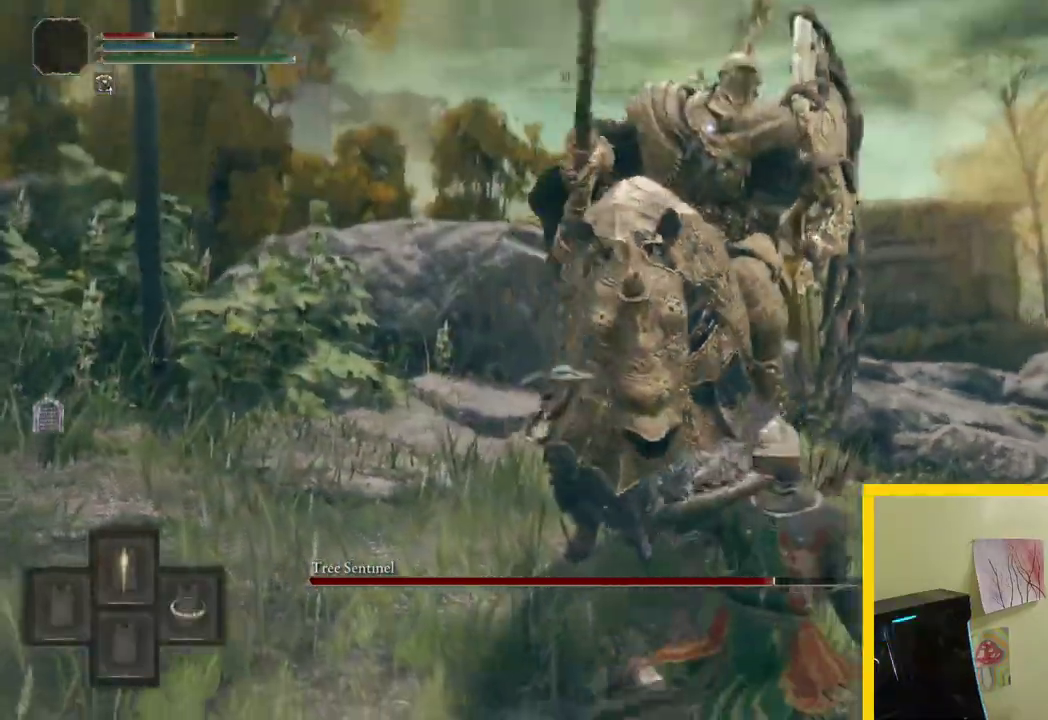
{"buttons": ["B"], "left_stick": "down-right", "right_stick": "center", "button_events": [[83, "Y", "up"], [467, "B", "down"]]}
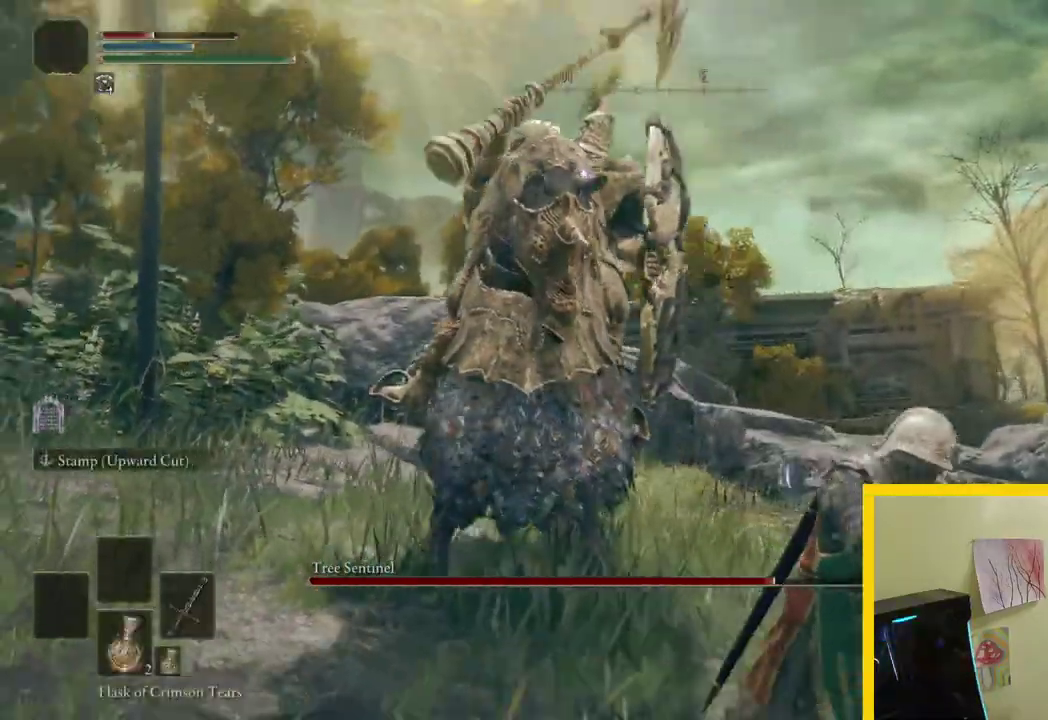
{"buttons": ["B"], "left_stick": "down-right", "right_stick": "center", "button_events": []}
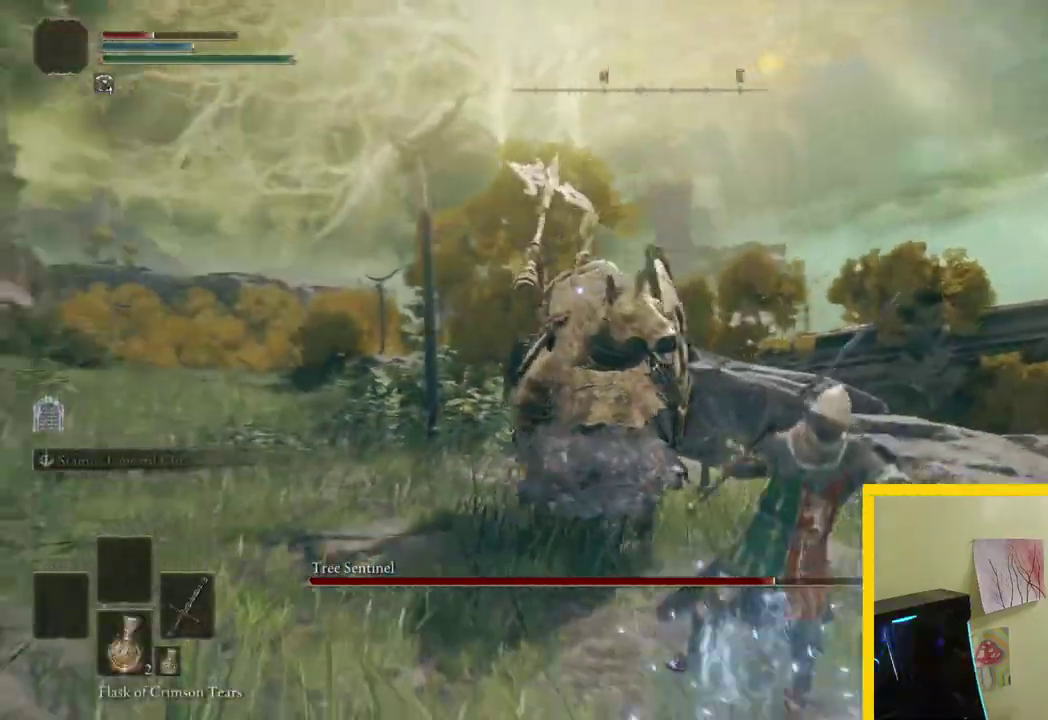
{"buttons": ["B"], "left_stick": "down-right", "right_stick": "center", "button_events": [[333, "B", "up"], [433, "B", "down"]]}
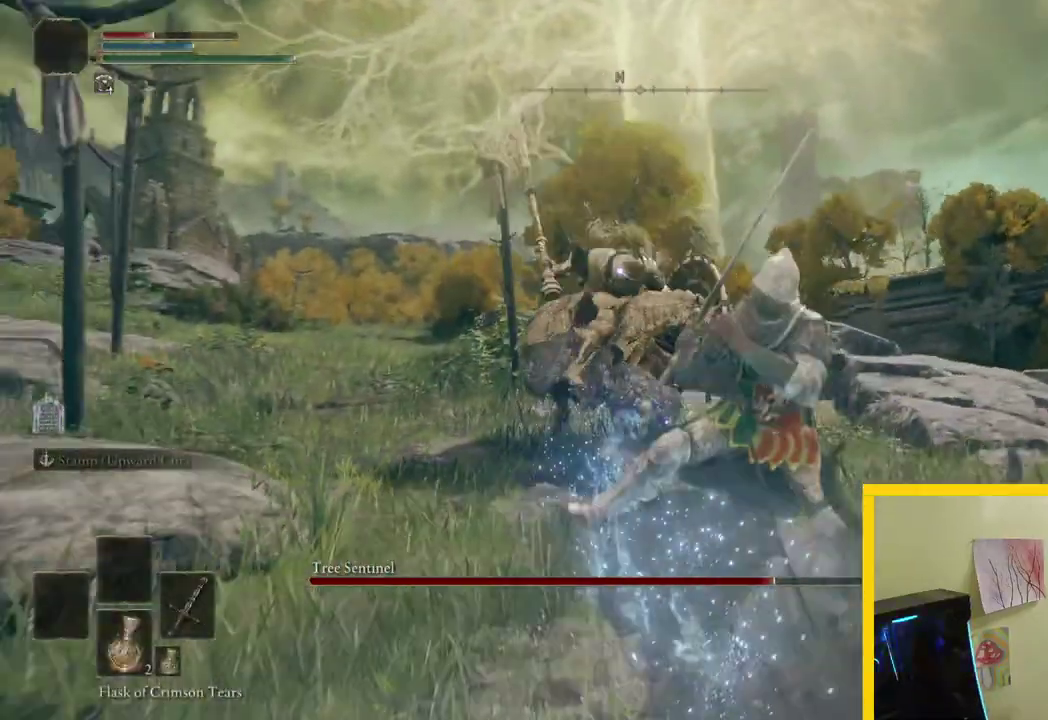
{"buttons": ["B"], "left_stick": "down-right", "right_stick": "center", "button_events": []}
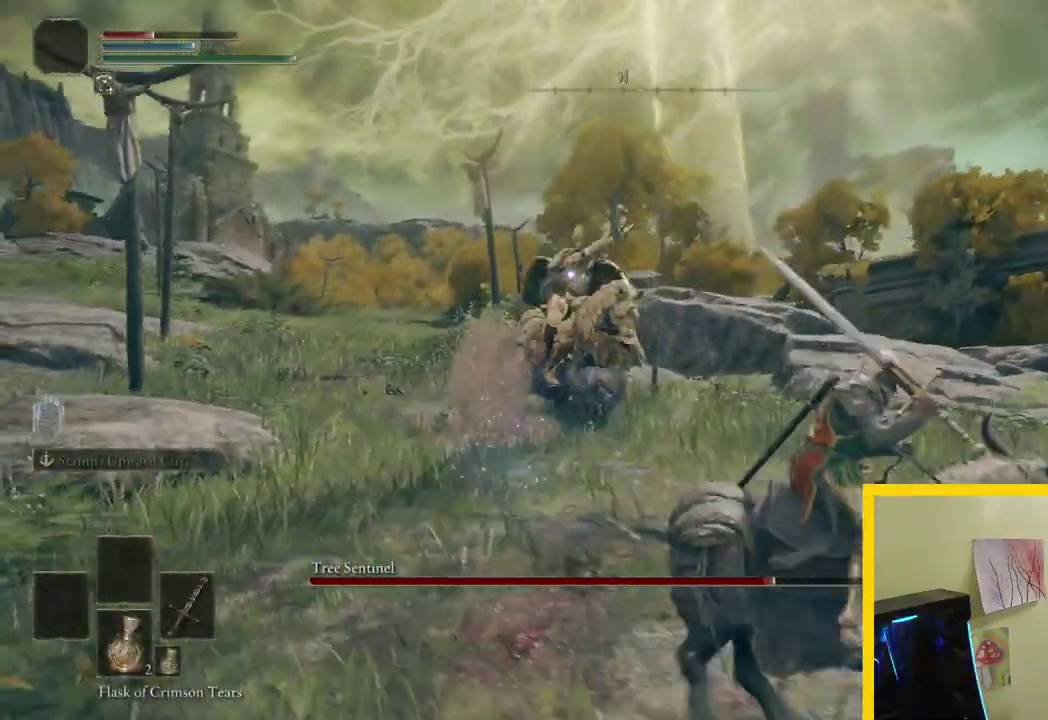
{"buttons": ["X"], "left_stick": "down-right", "right_stick": "center", "button_events": [[300, "B", "up"], [433, "X", "down"]]}
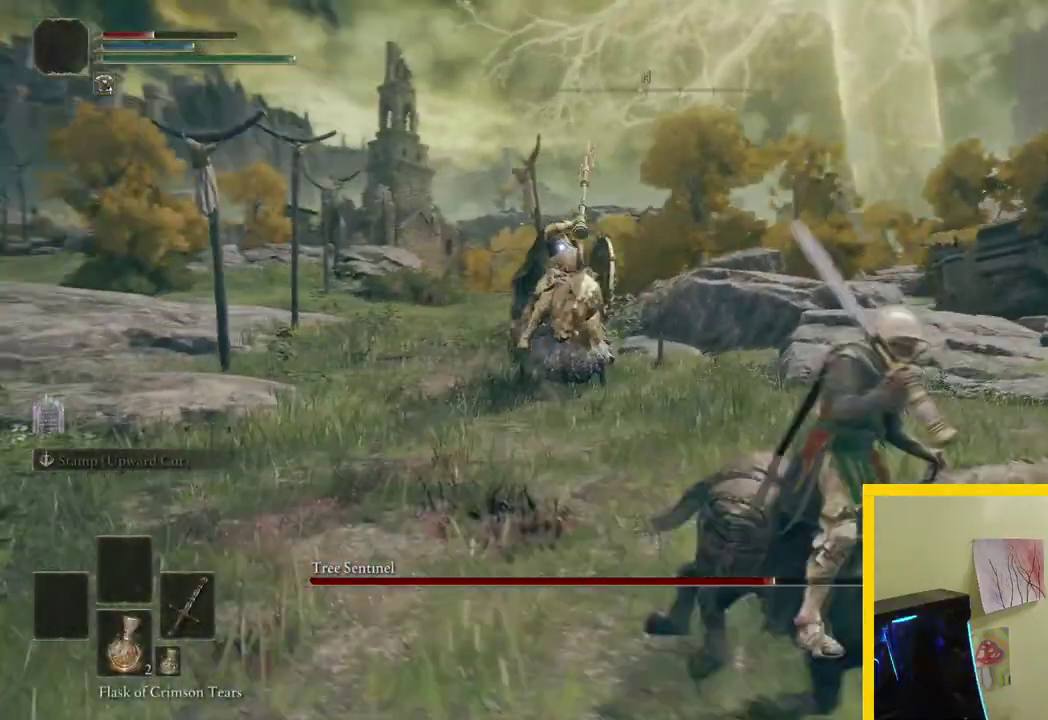
{"buttons": [], "left_stick": "down-right", "right_stick": "center", "button_events": [[83, "X", "up"]]}
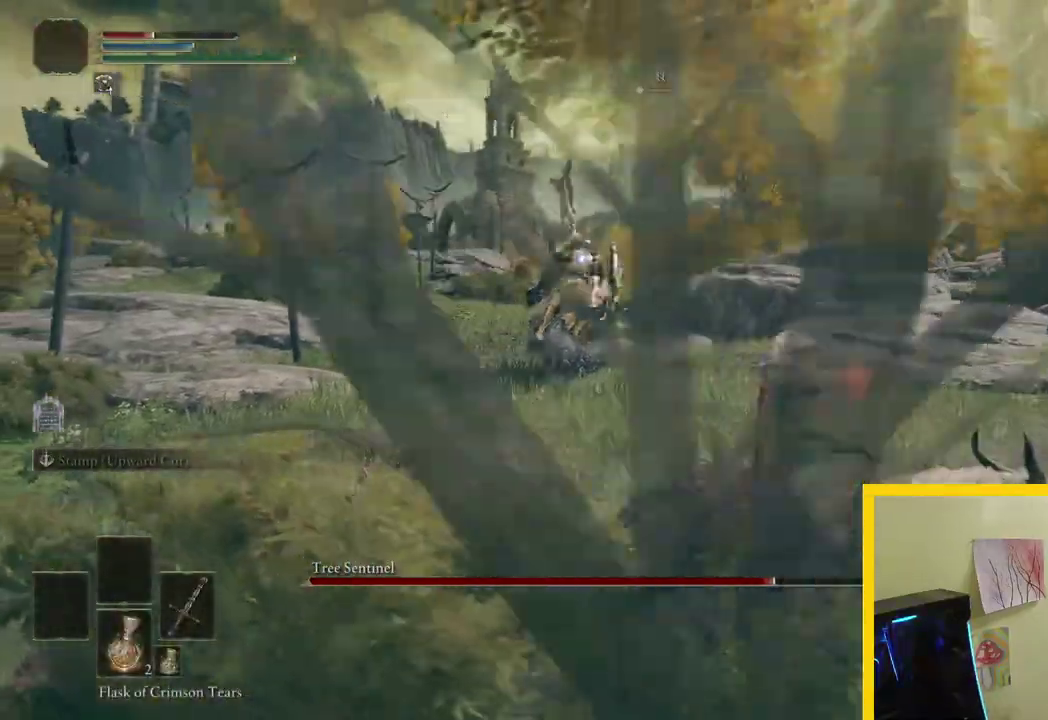
{"buttons": [], "left_stick": "down-right", "right_stick": "center", "button_events": []}
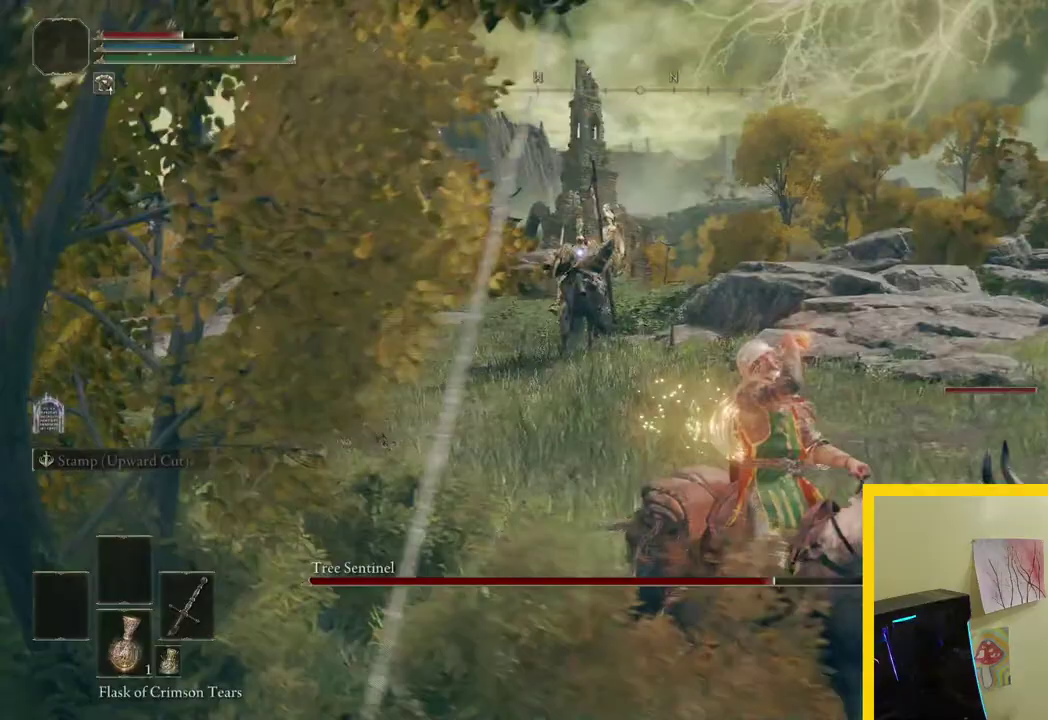
{"buttons": ["B"], "left_stick": "down-right", "right_stick": "center", "button_events": [[117, "B", "down"]]}